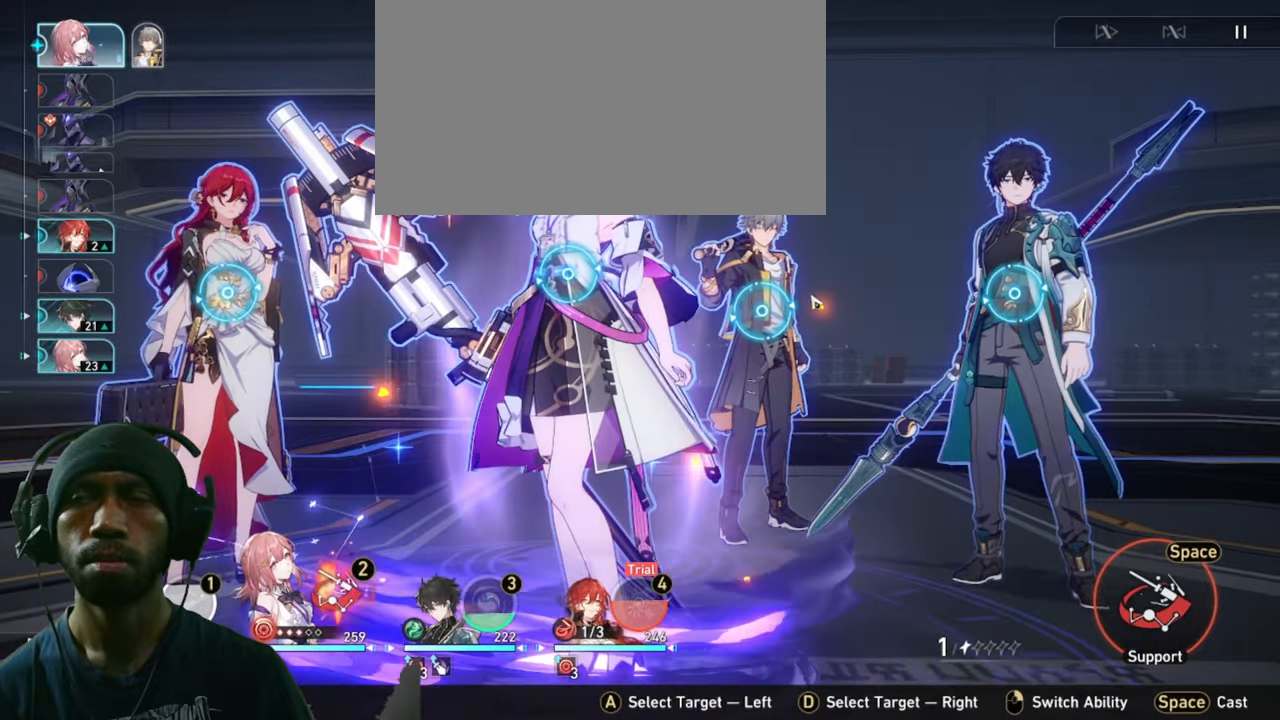
Gameplay with keyboard and mouse; each line is a JSON object with the keys and mouse buttons held at the frame after it. "events" lists presses ("down") and releases ("up") of "1", "2", "3", "4", "5", "a", "alt", "b", "c", "ctrl", "d", "e", "f", "g", "q", "r", "s", "shift", "space", "t", "tab", "v", "w", "x", "z", "mouse_left", "mouse_wheel", "mouse_right", "mouse_mb4" and "mouse_mb5" between this image and that frame as [ms after this image, input, new state], when the widget could be followed in between. "mouse_left", "mouse_wheel", "mouse_right", "mouse_mb4", "mouse_mb5" = the "left", "wheel", "right", "mb4", "mb5" buttons of the "mouse" list. No other keys are recorded. "wheel" means that the mouse wheel is clicked or scrolled. Mouse movement is not recorded.
{"keys": ["2"], "mouse": [], "events": []}
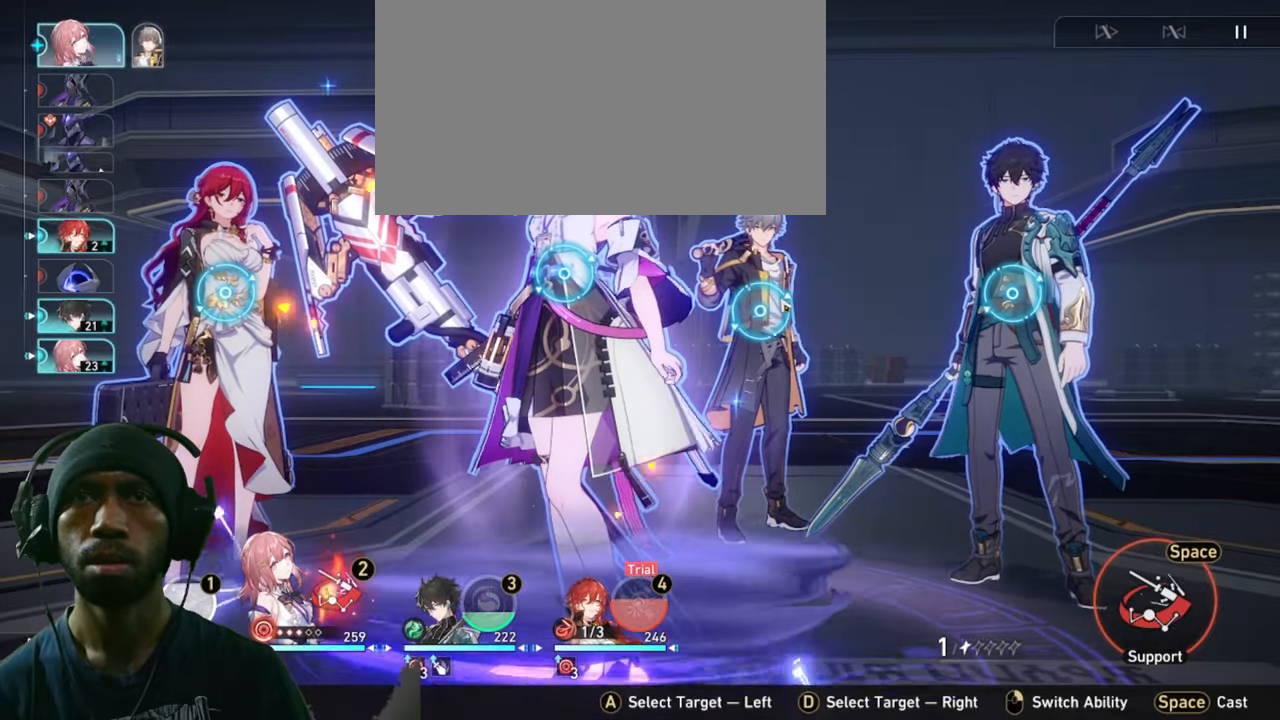
{"keys": ["2"], "mouse": [], "events": []}
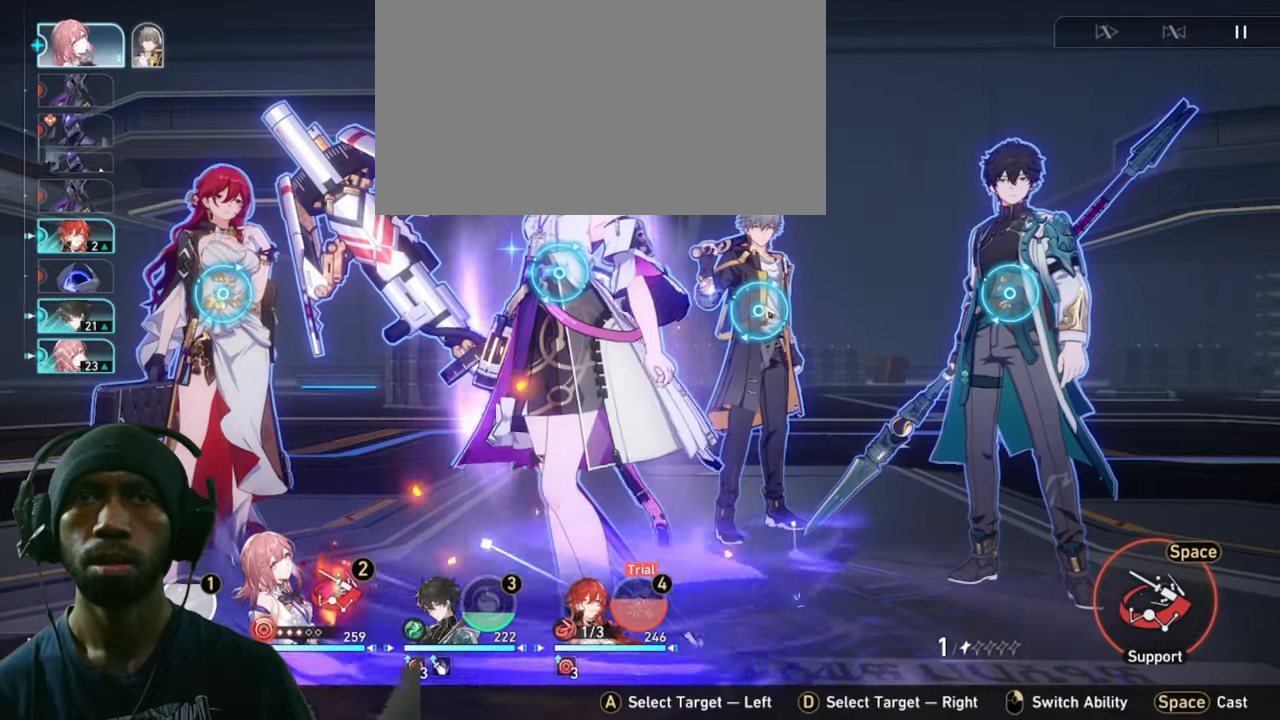
{"keys": ["2"], "mouse": [], "events": []}
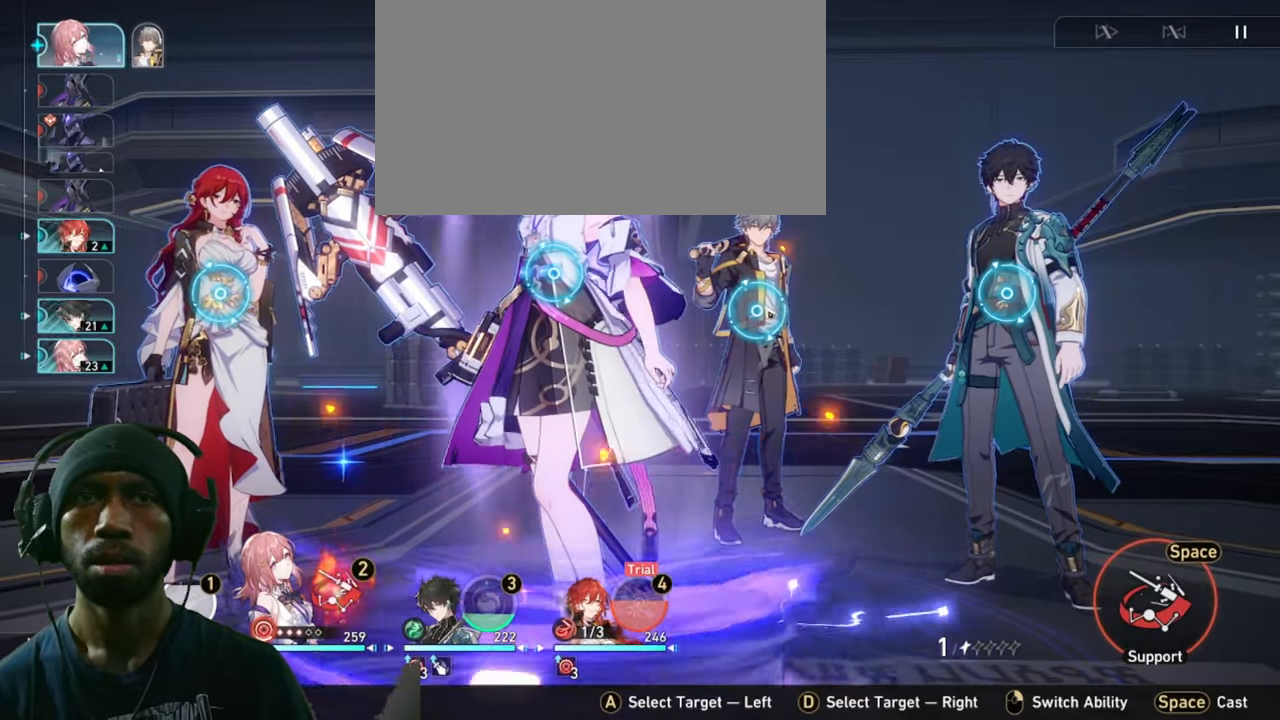
{"keys": ["2"], "mouse": [], "events": []}
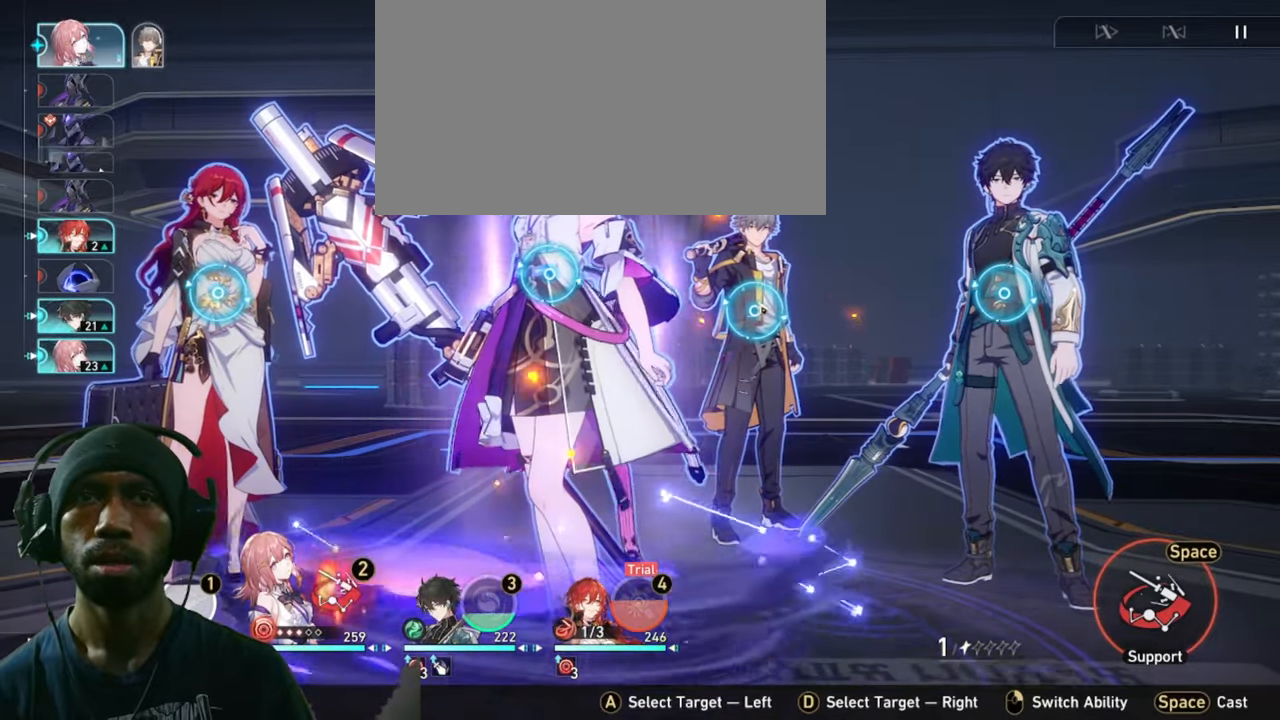
{"keys": ["2"], "mouse": [], "events": []}
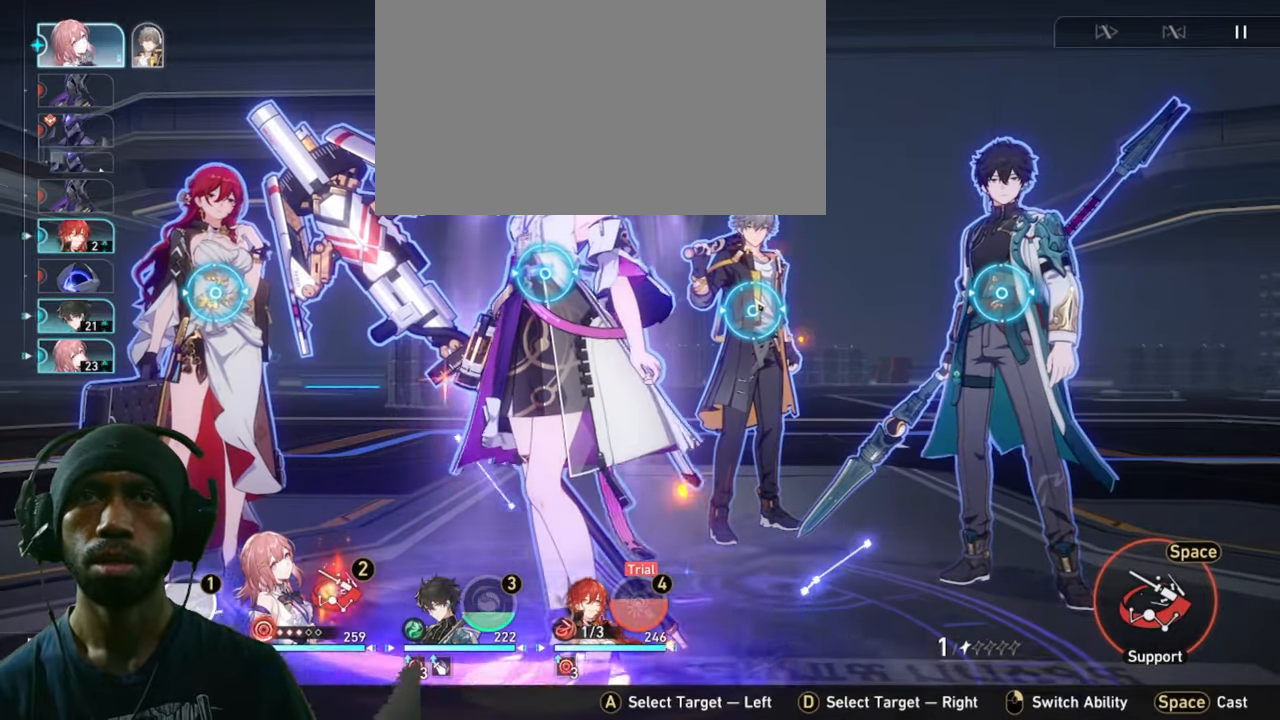
{"keys": ["2"], "mouse": [], "events": []}
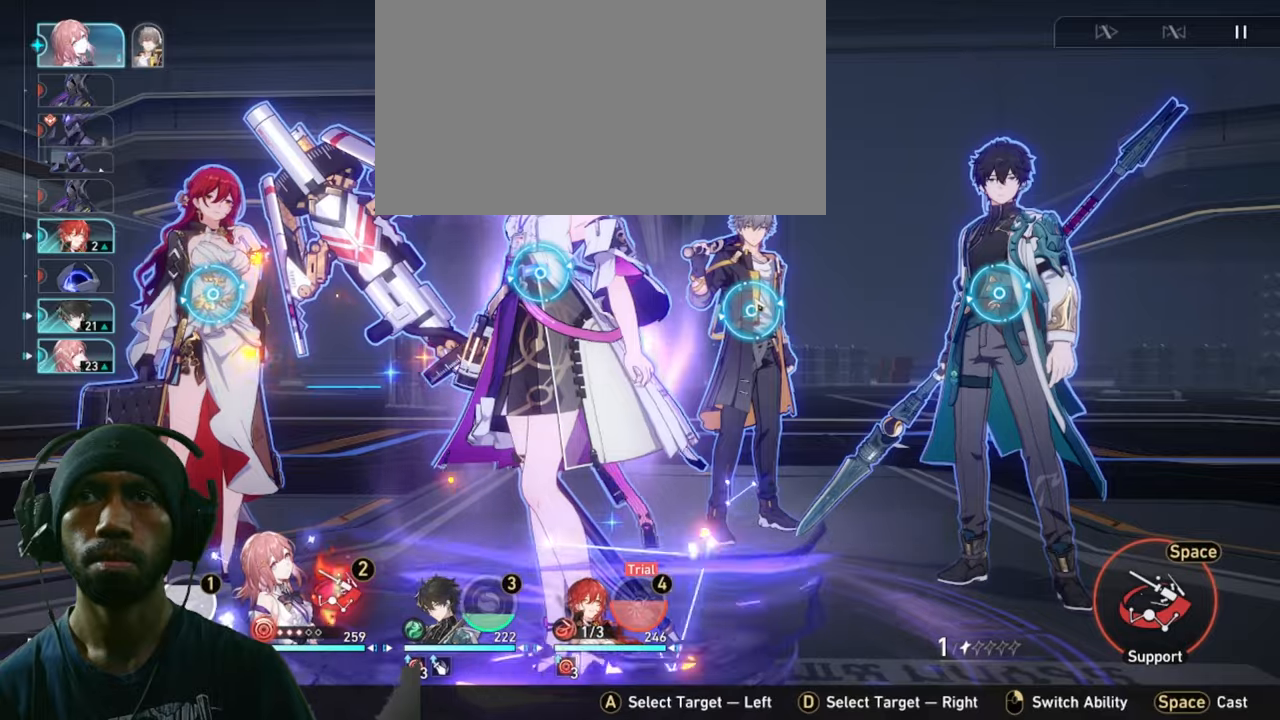
{"keys": ["2"], "mouse": [], "events": []}
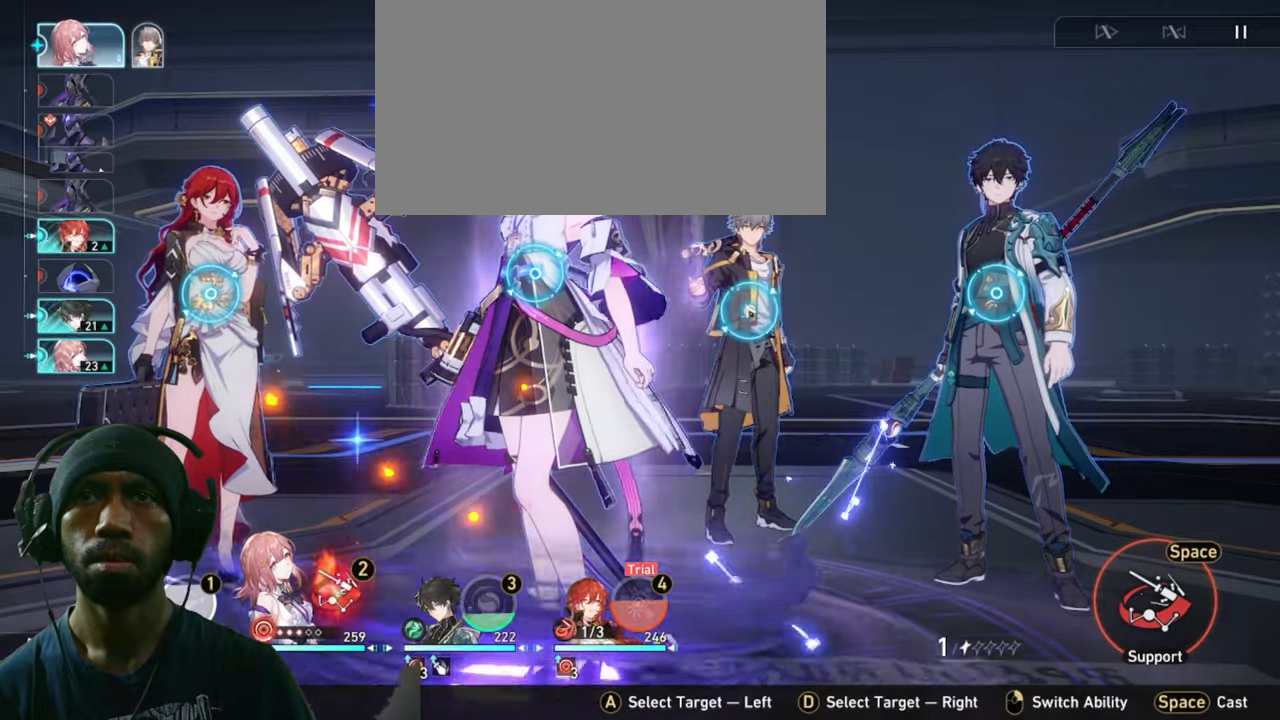
{"keys": ["2"], "mouse": [], "events": []}
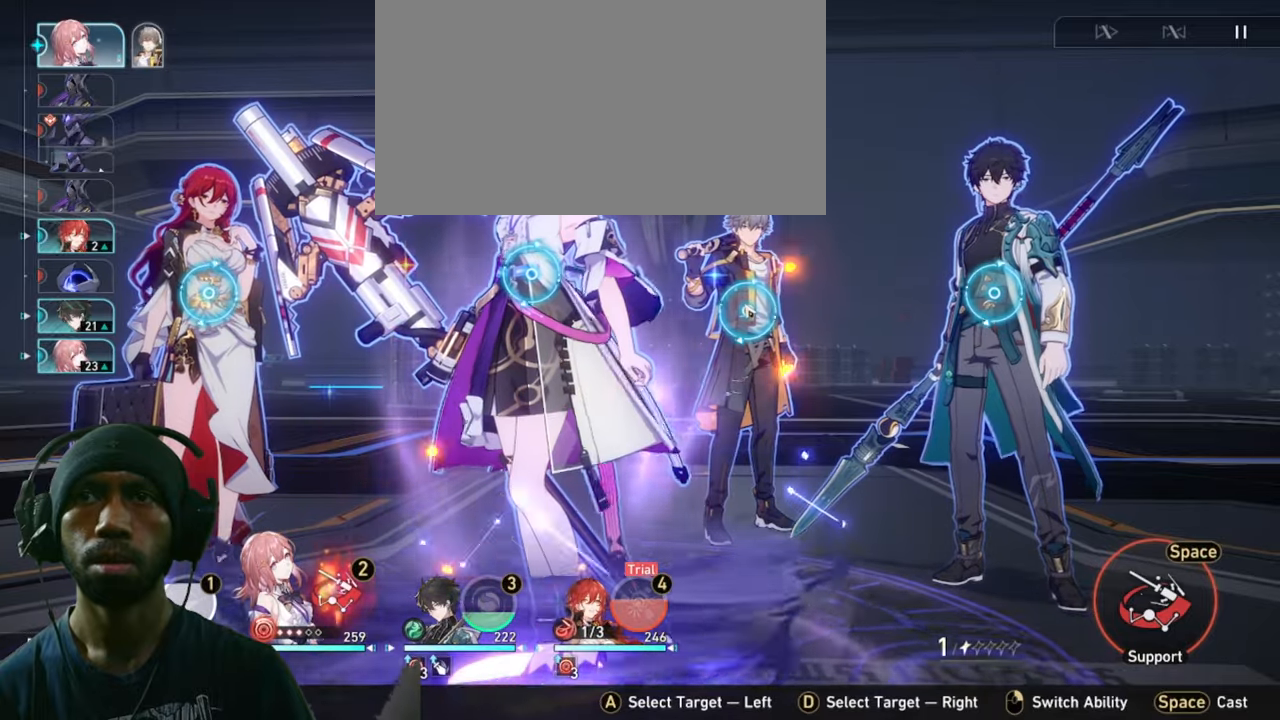
{"keys": ["2"], "mouse": [], "events": []}
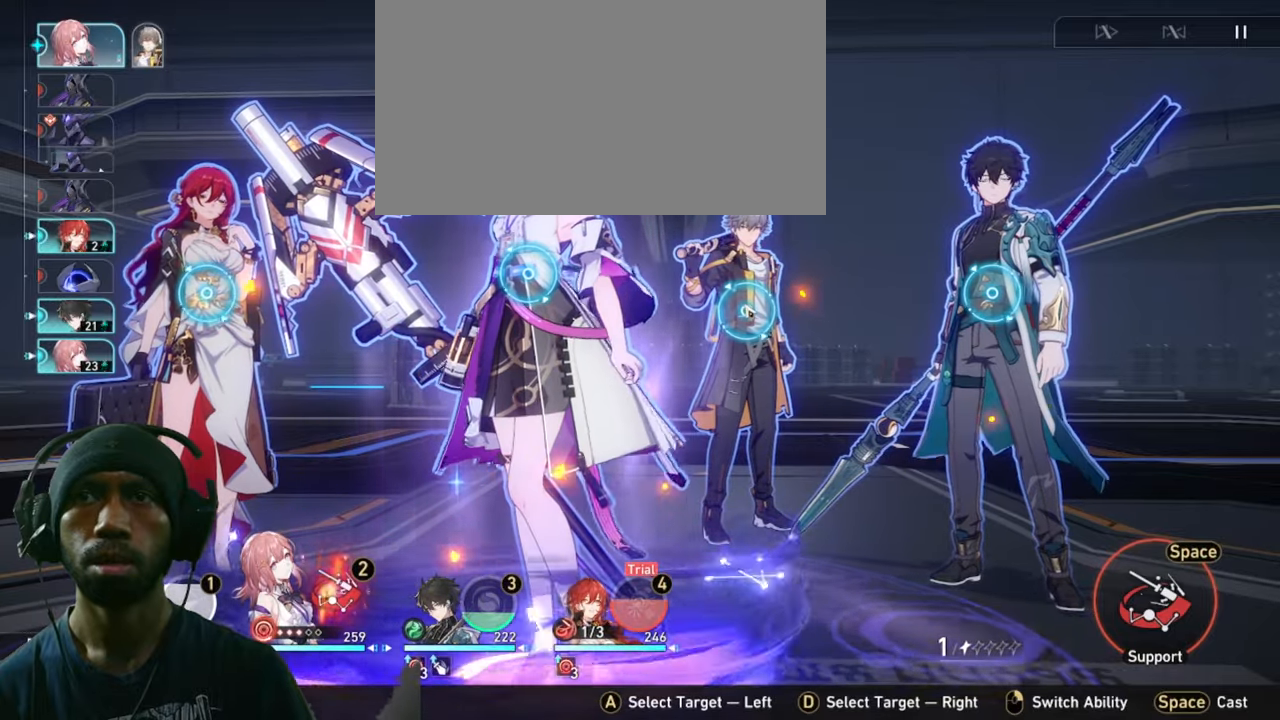
{"keys": ["2"], "mouse": [], "events": []}
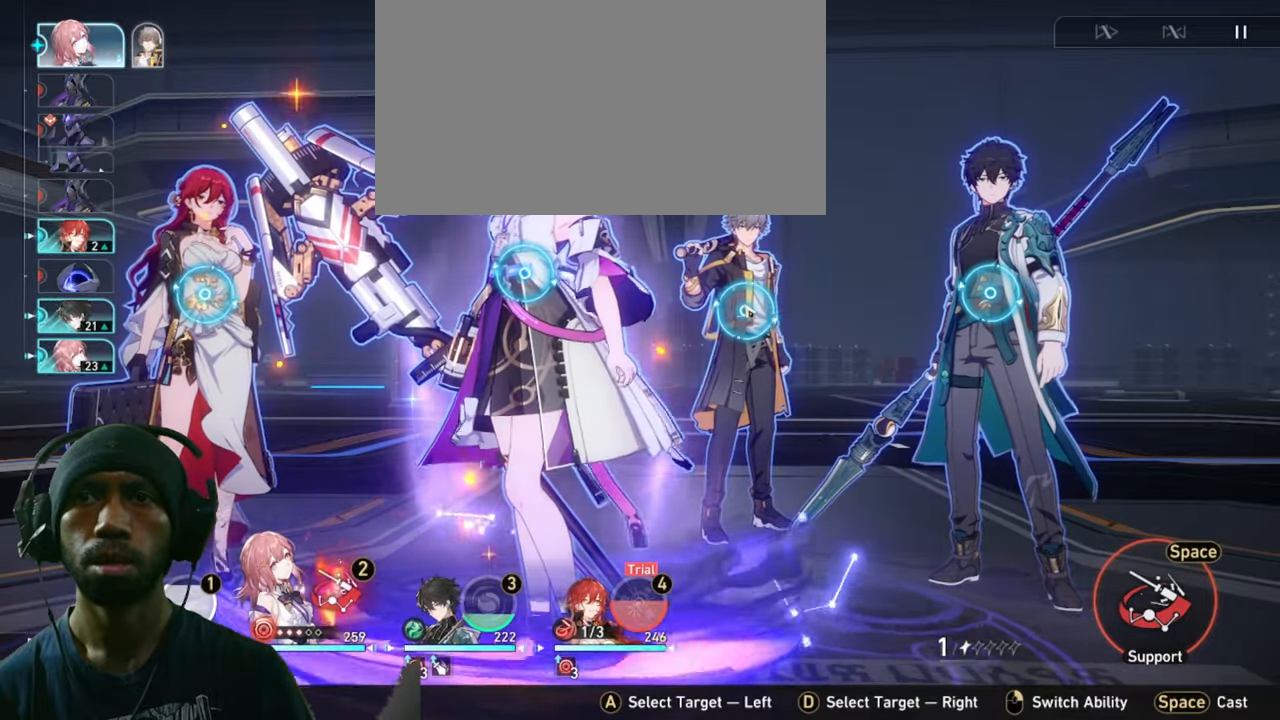
{"keys": ["2"], "mouse": [], "events": []}
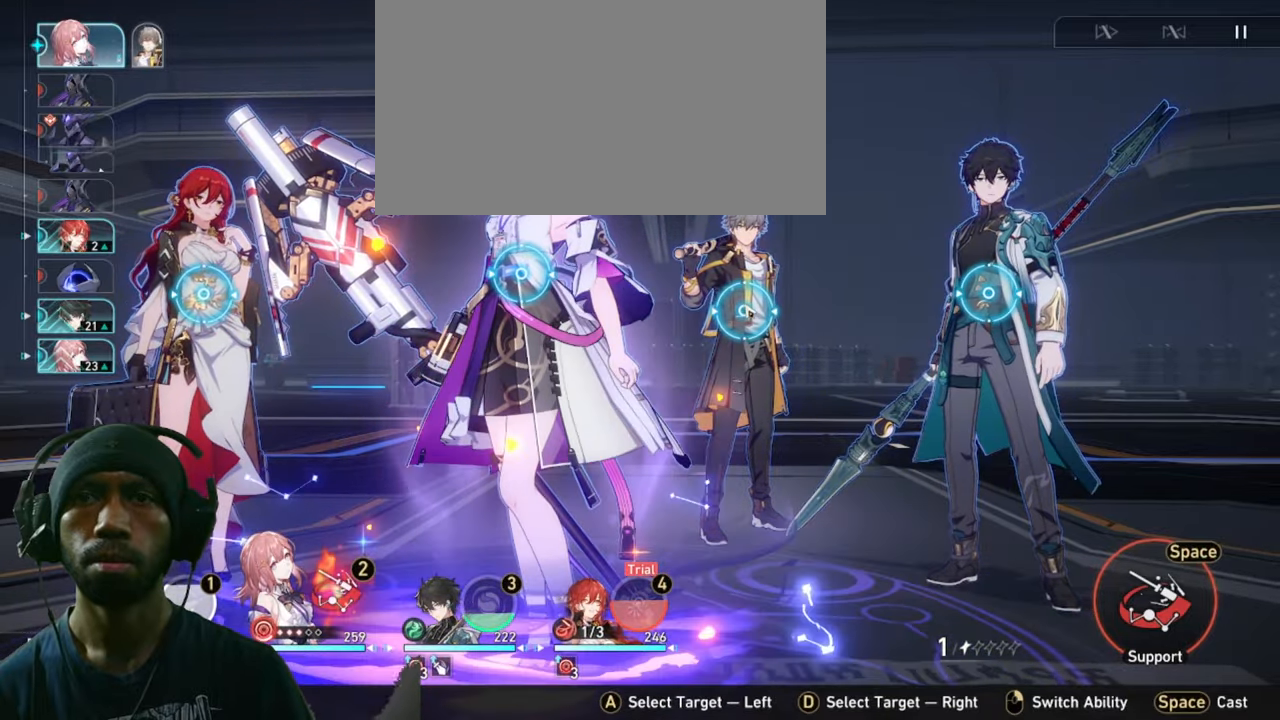
{"keys": ["2"], "mouse": [], "events": []}
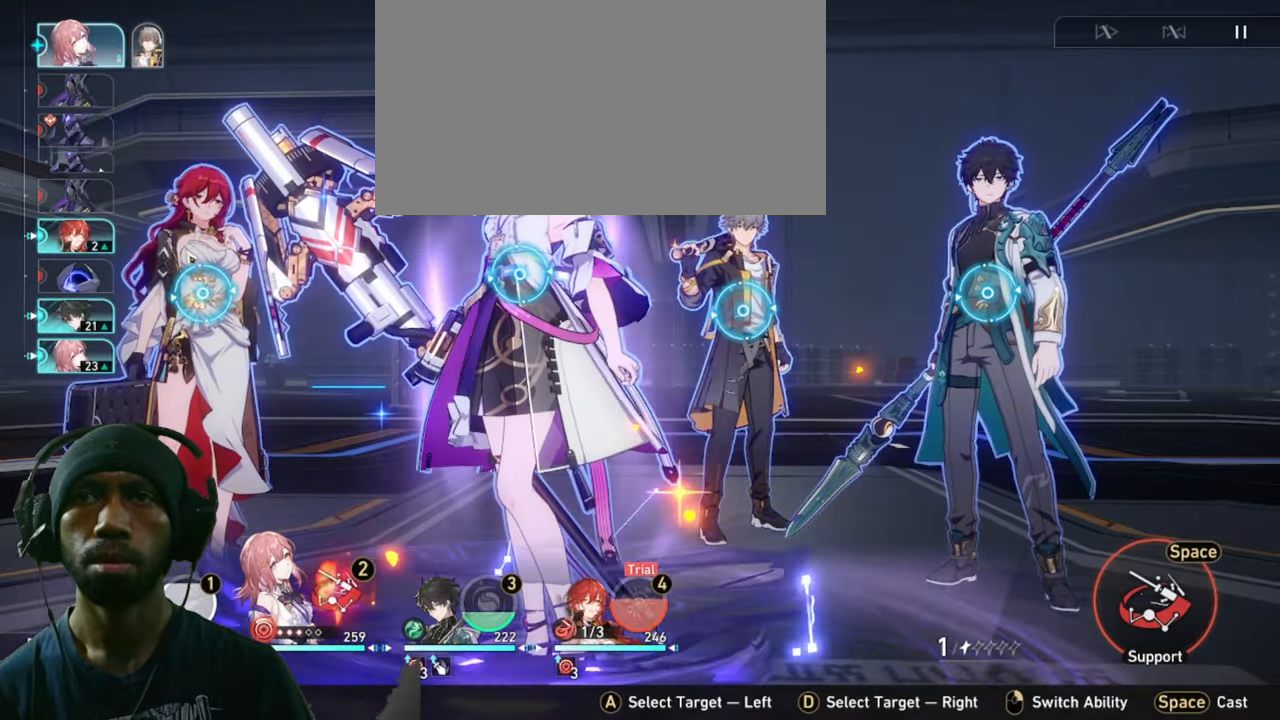
{"keys": ["2"], "mouse": [], "events": []}
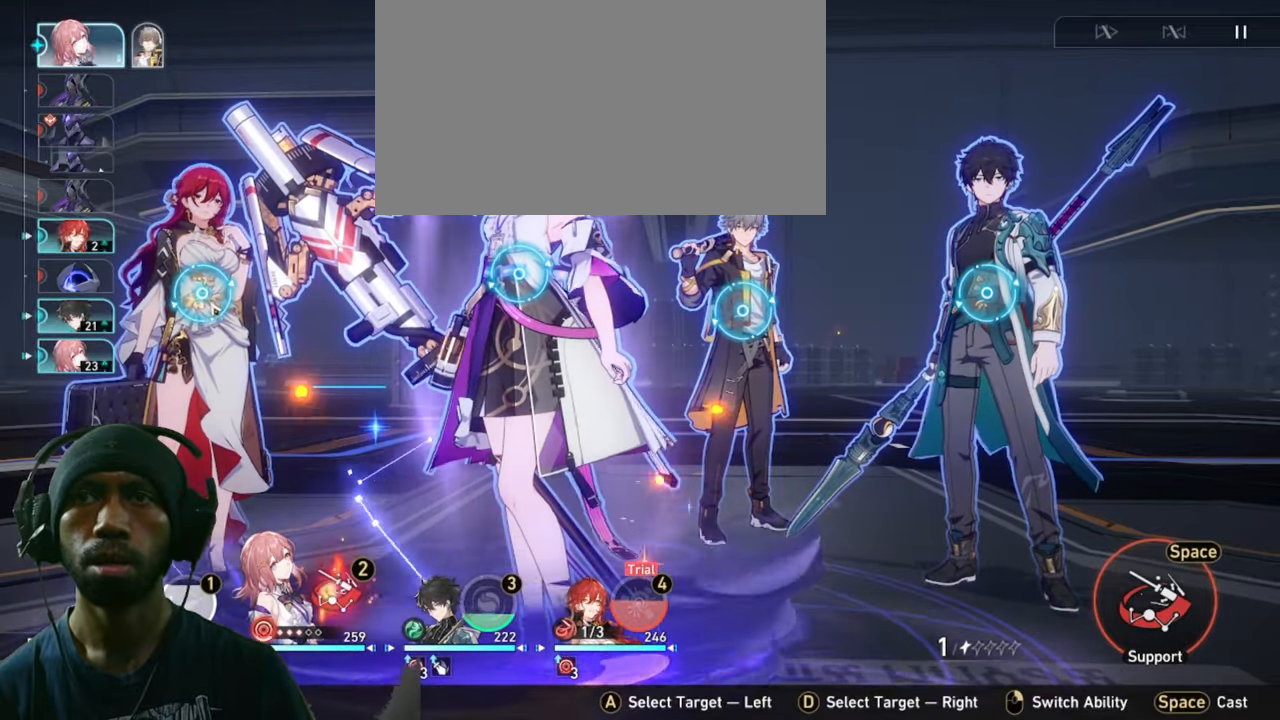
{"keys": ["2"], "mouse": [], "events": []}
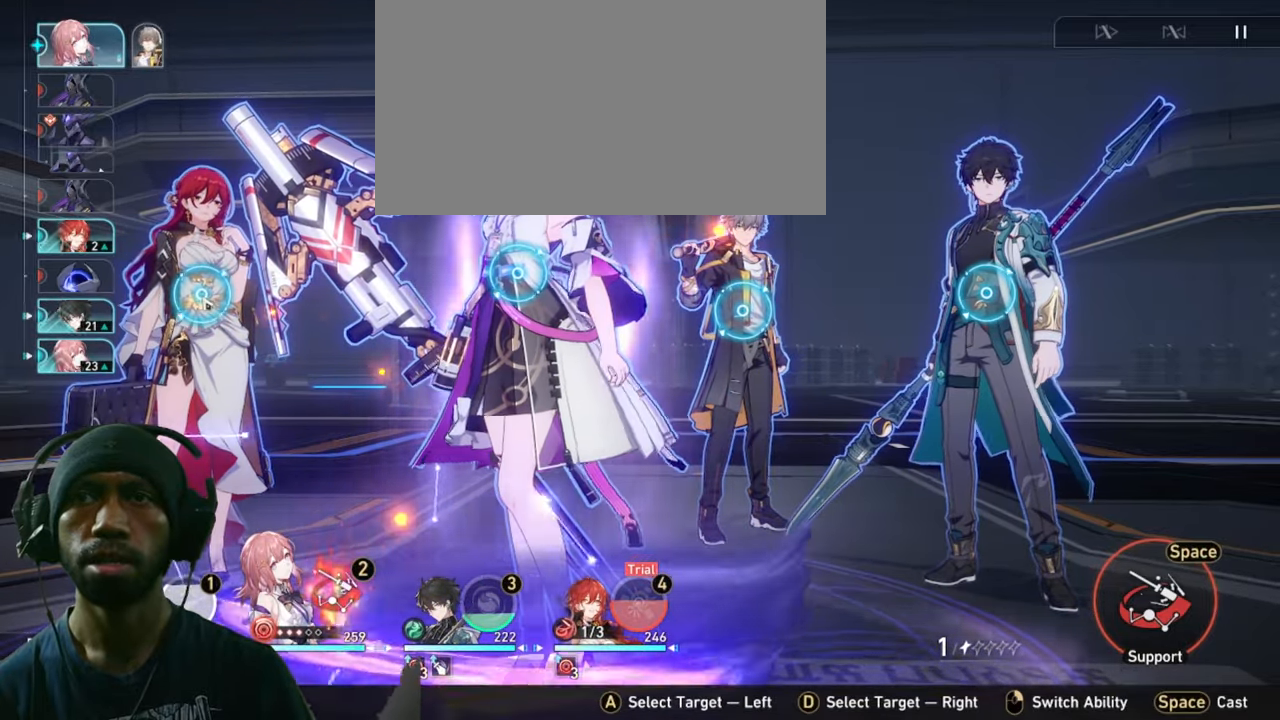
{"keys": ["2"], "mouse": [], "events": [[34, "mouse_left", "down"], [200, "mouse_left", "up"]]}
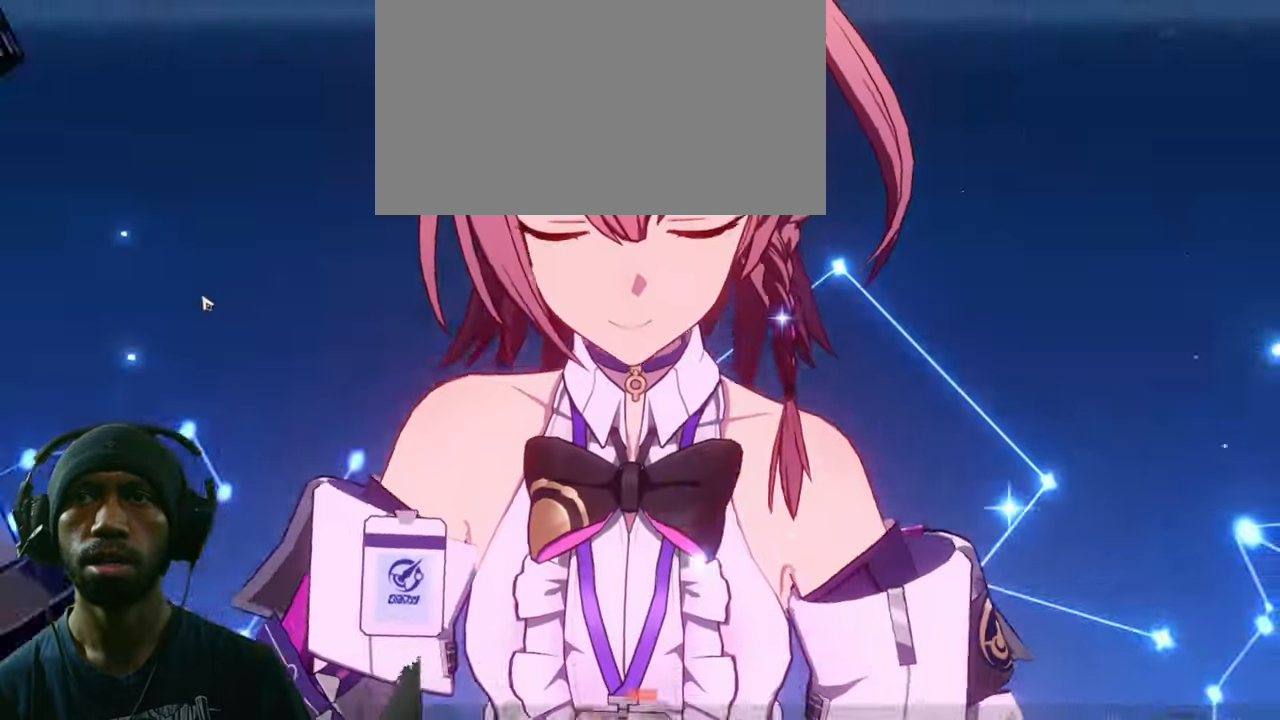
{"keys": ["2"], "mouse": [], "events": []}
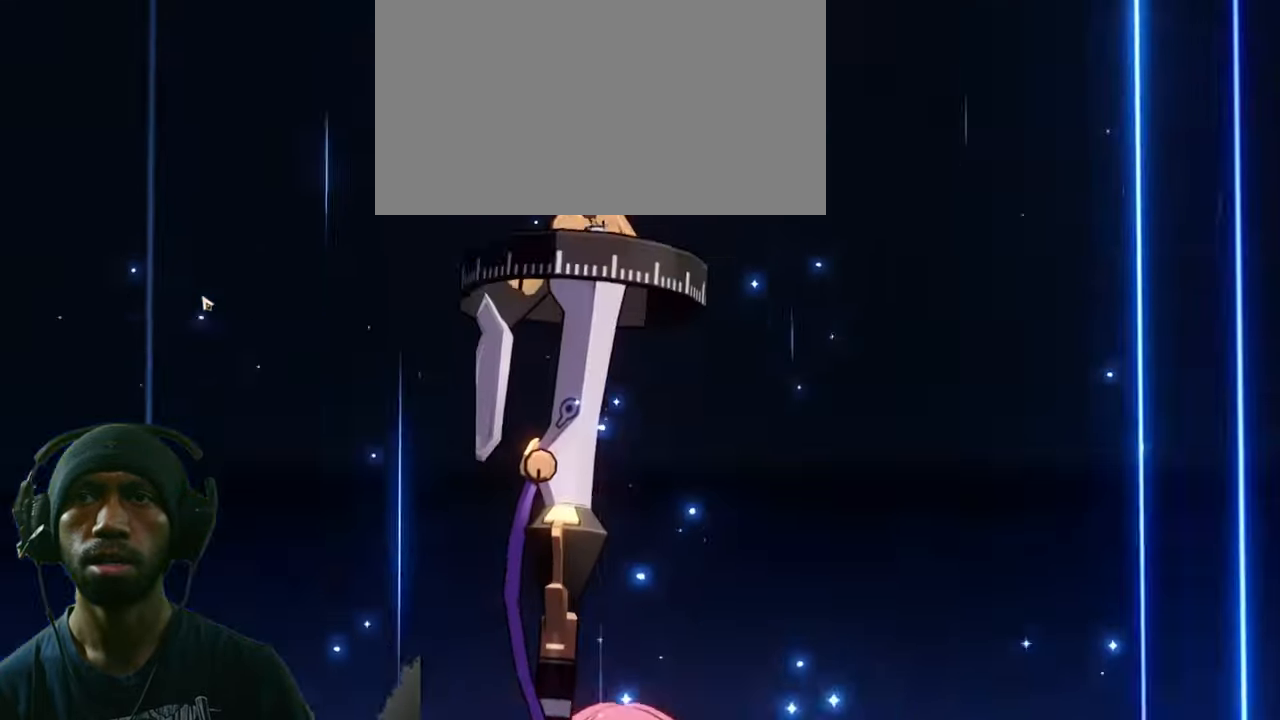
{"keys": ["2"], "mouse": [], "events": []}
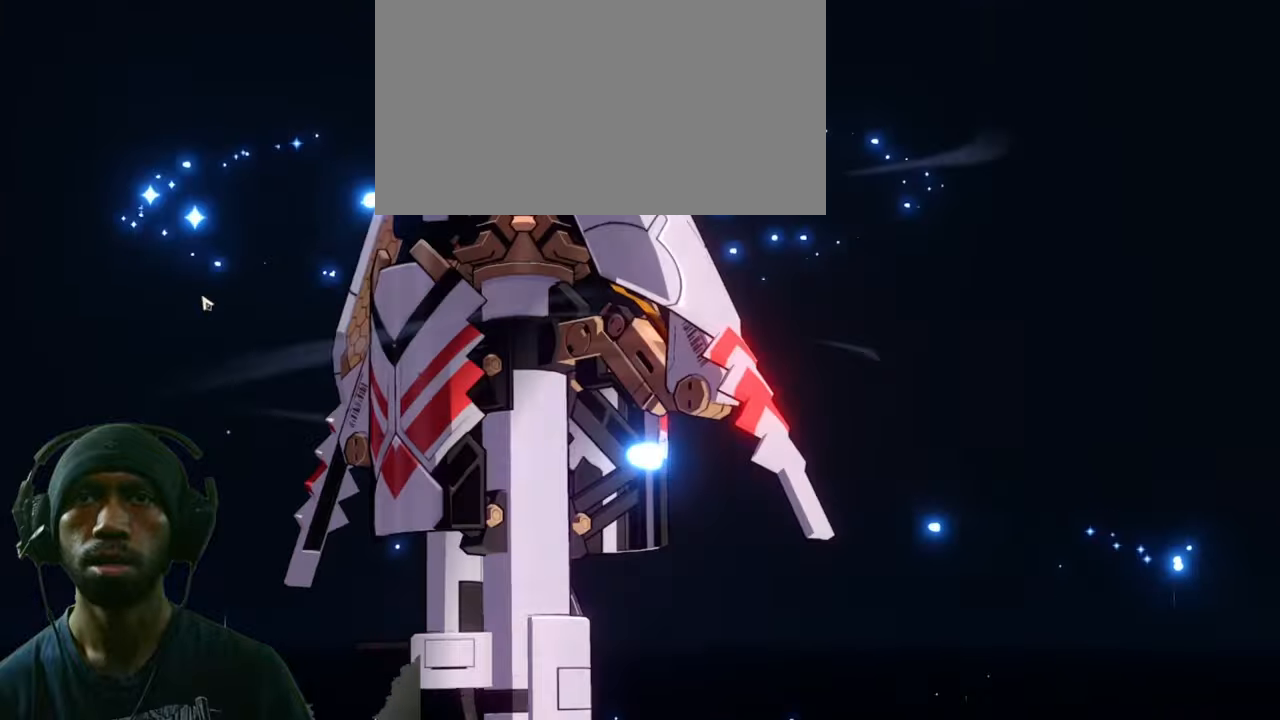
{"keys": ["2"], "mouse": []}
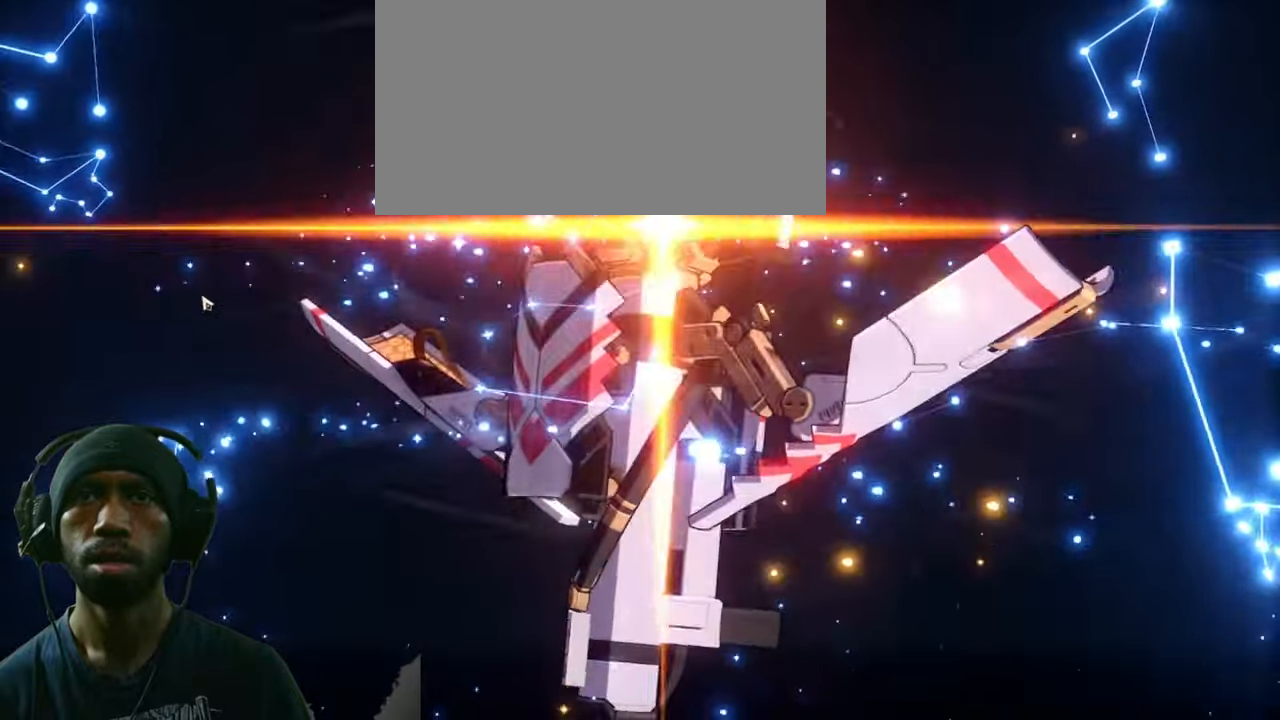
{"keys": ["2"], "mouse": [], "events": []}
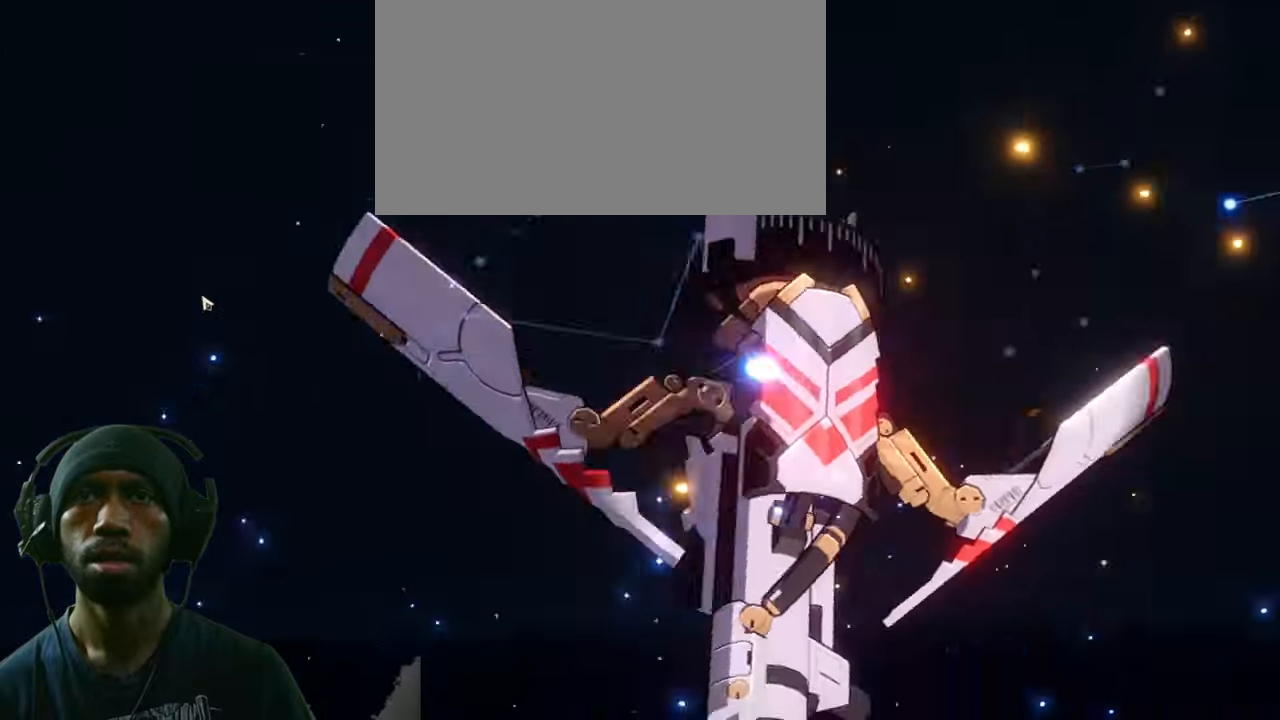
{"keys": ["2"], "mouse": [], "events": []}
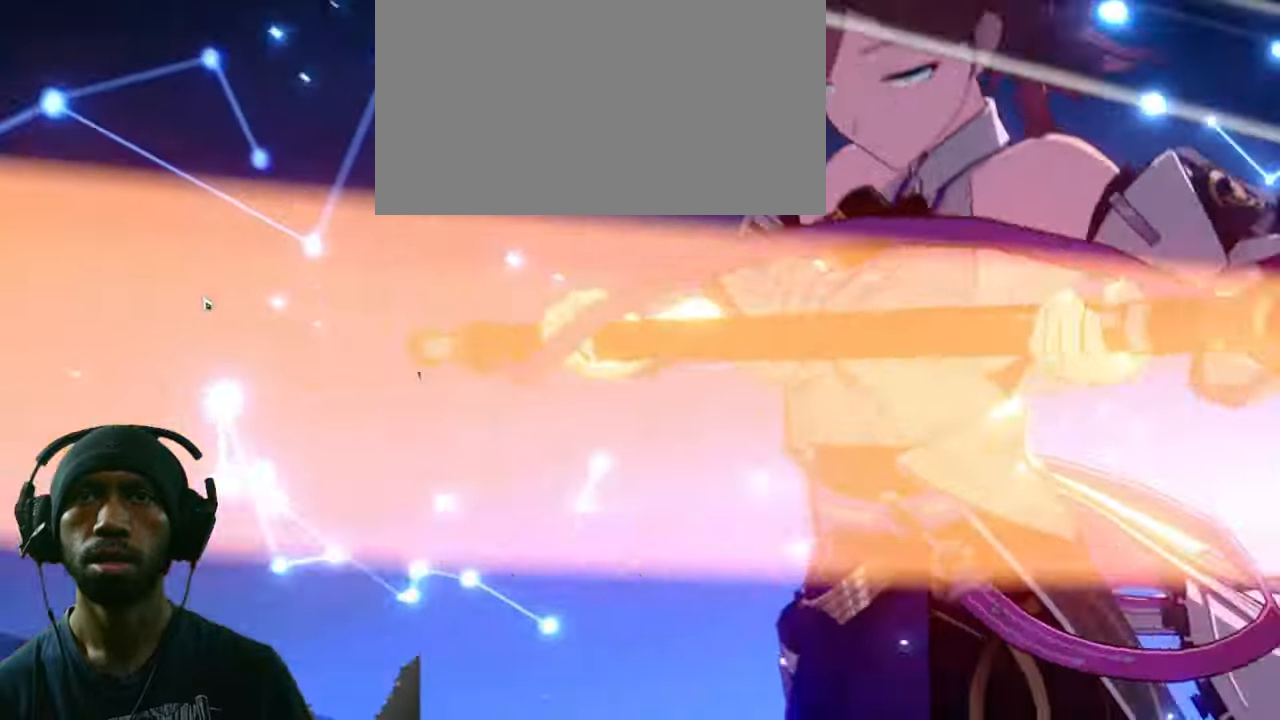
{"keys": ["2"], "mouse": [], "events": []}
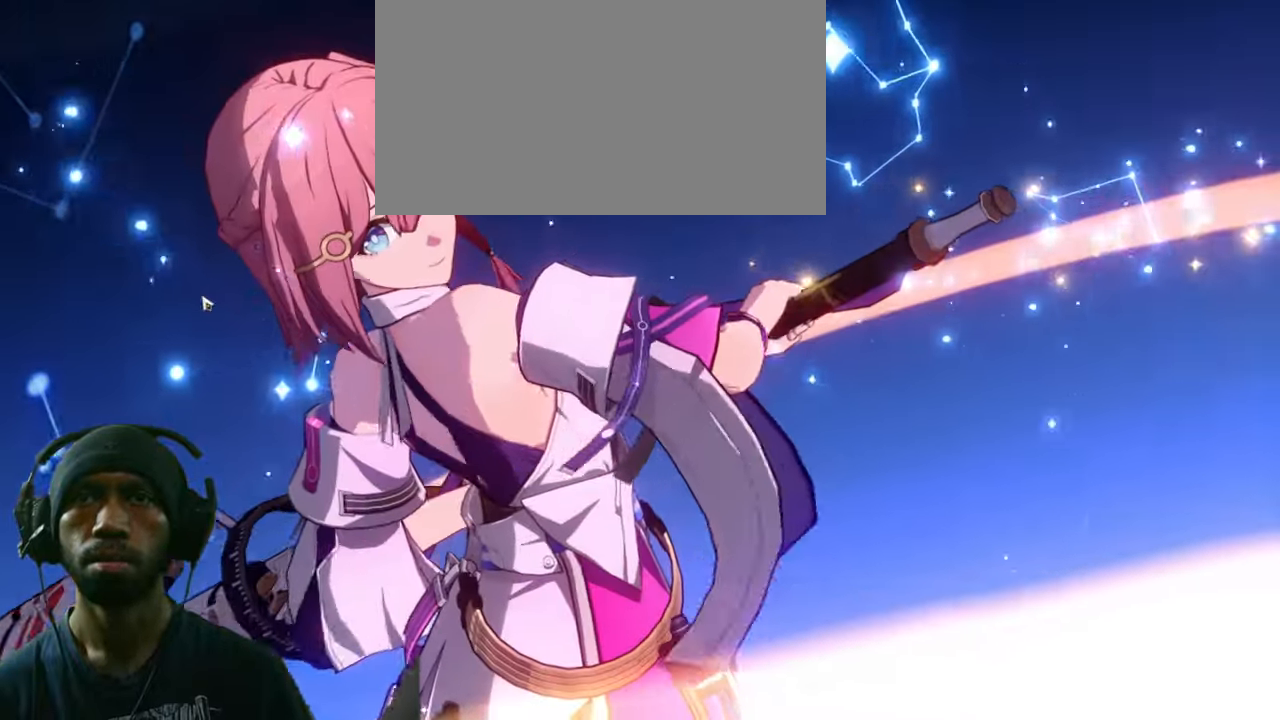
{"keys": ["2"], "mouse": [], "events": []}
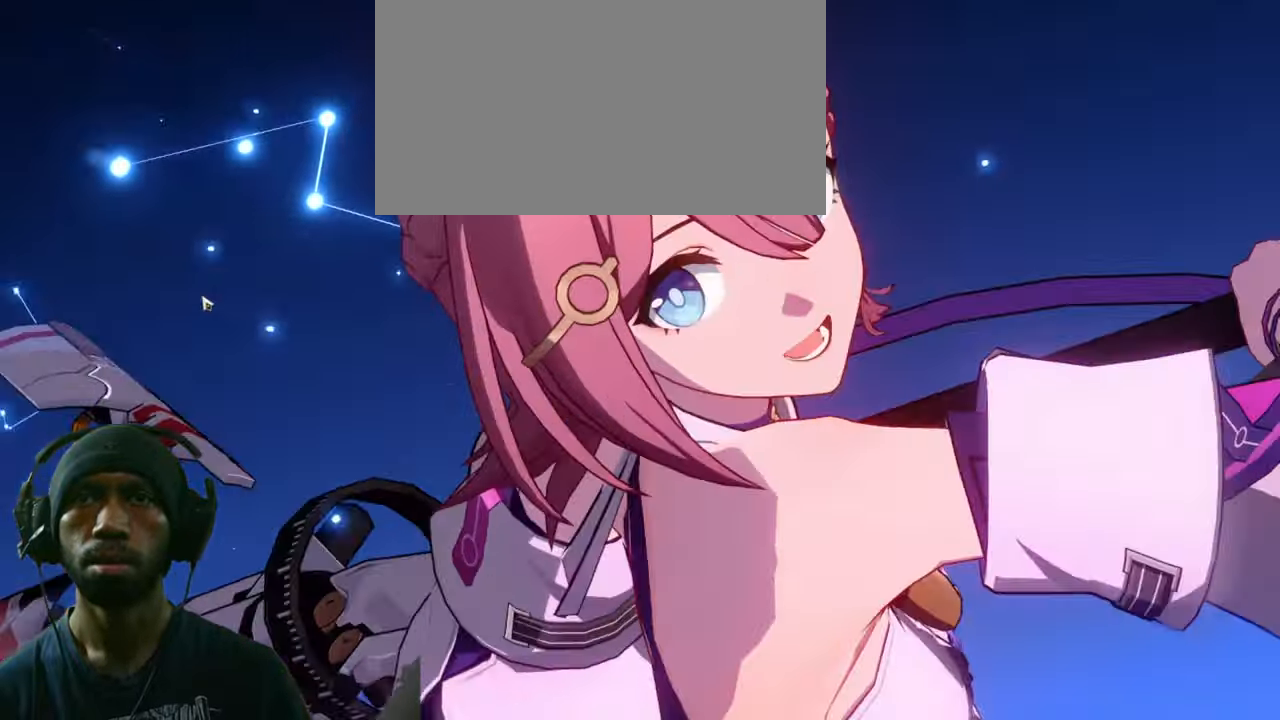
{"keys": ["2"], "mouse": [], "events": []}
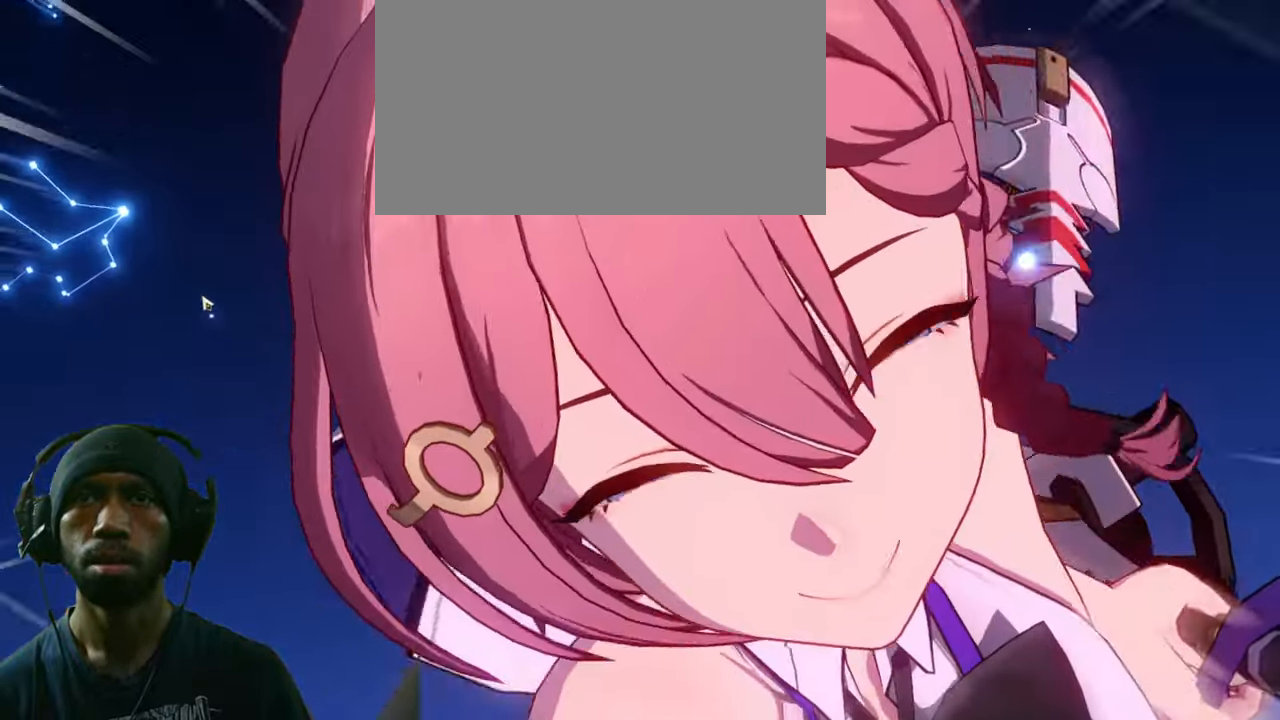
{"keys": ["2"], "mouse": [], "events": []}
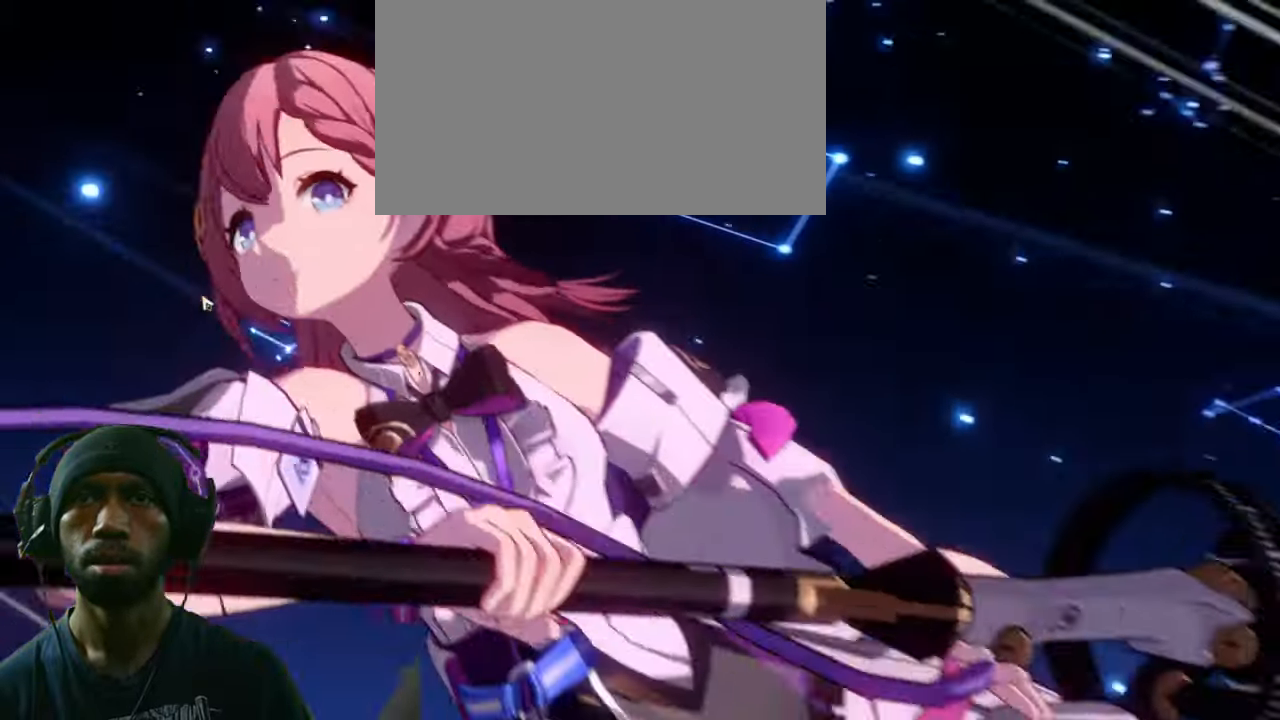
{"keys": ["2"], "mouse": [], "events": []}
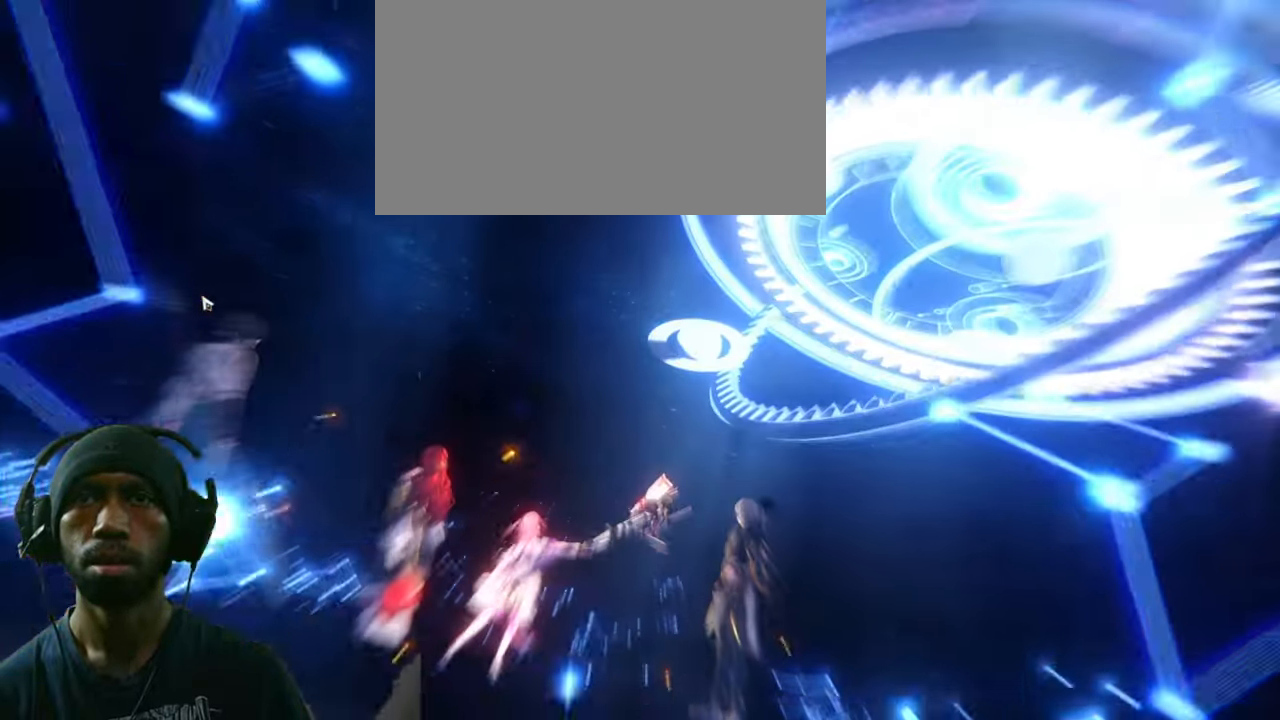
{"keys": ["2"], "mouse": [], "events": []}
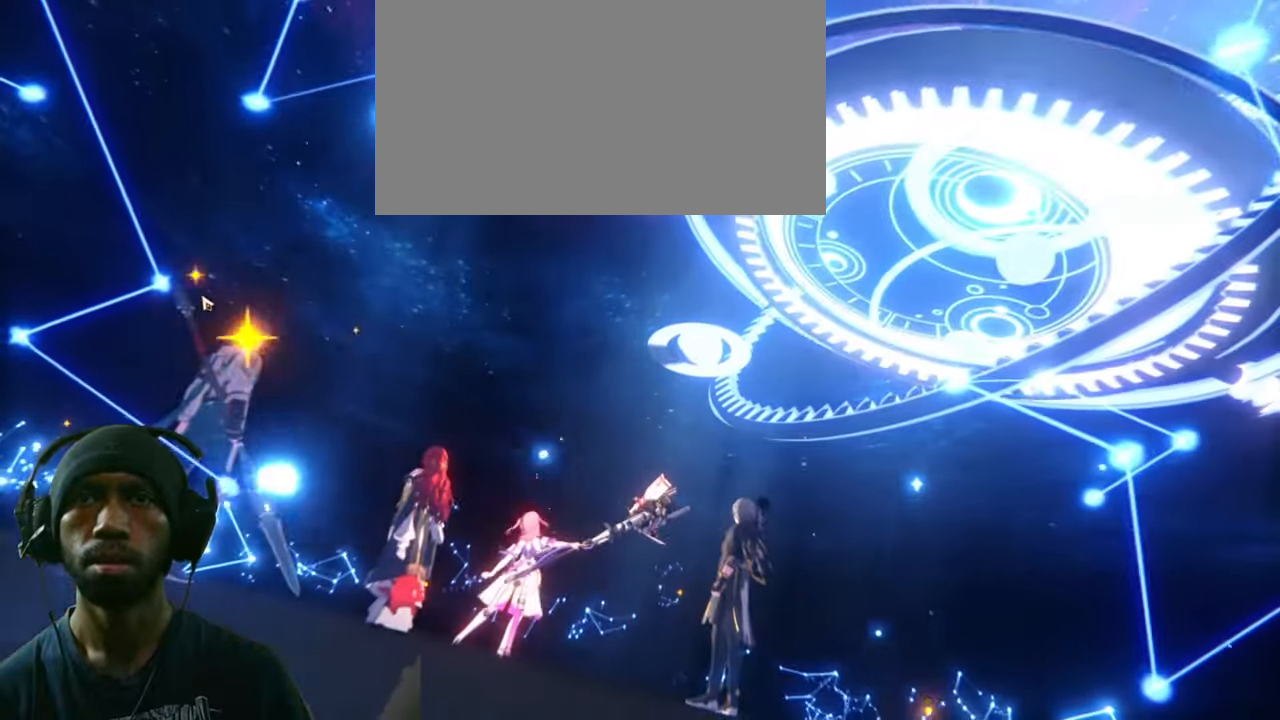
{"keys": ["2"], "mouse": [], "events": []}
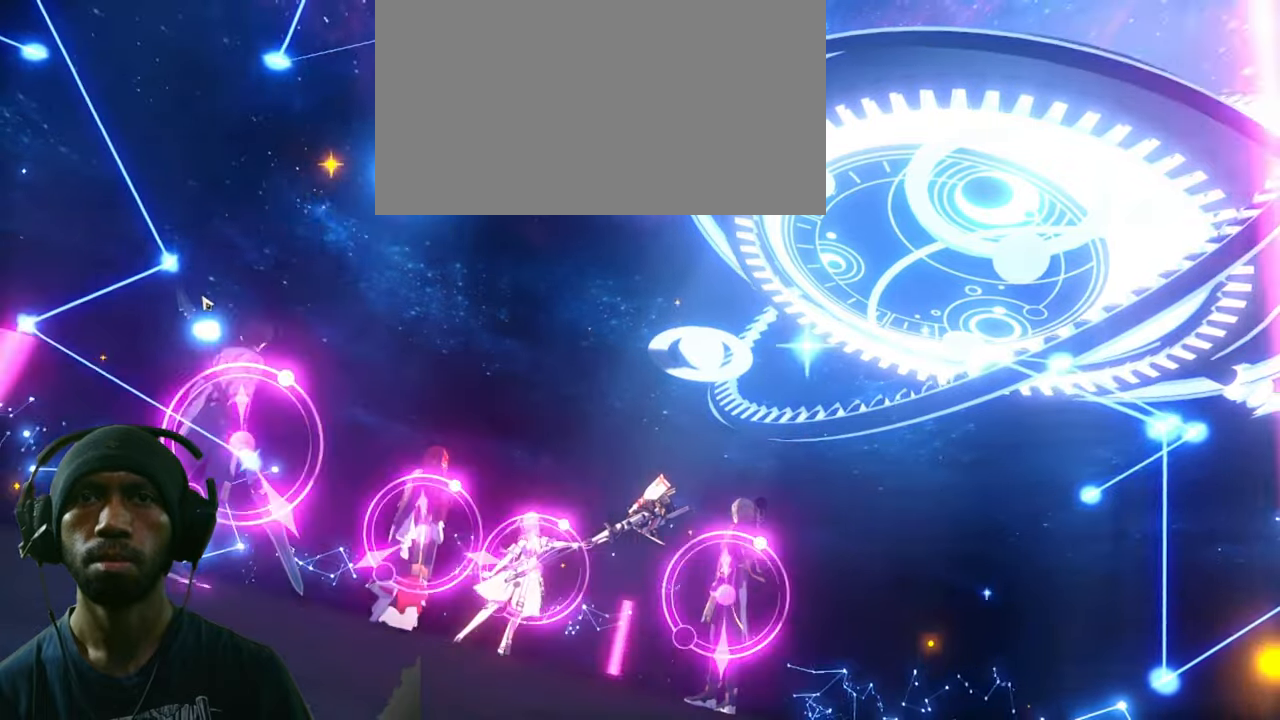
{"keys": ["2"], "mouse": [], "events": []}
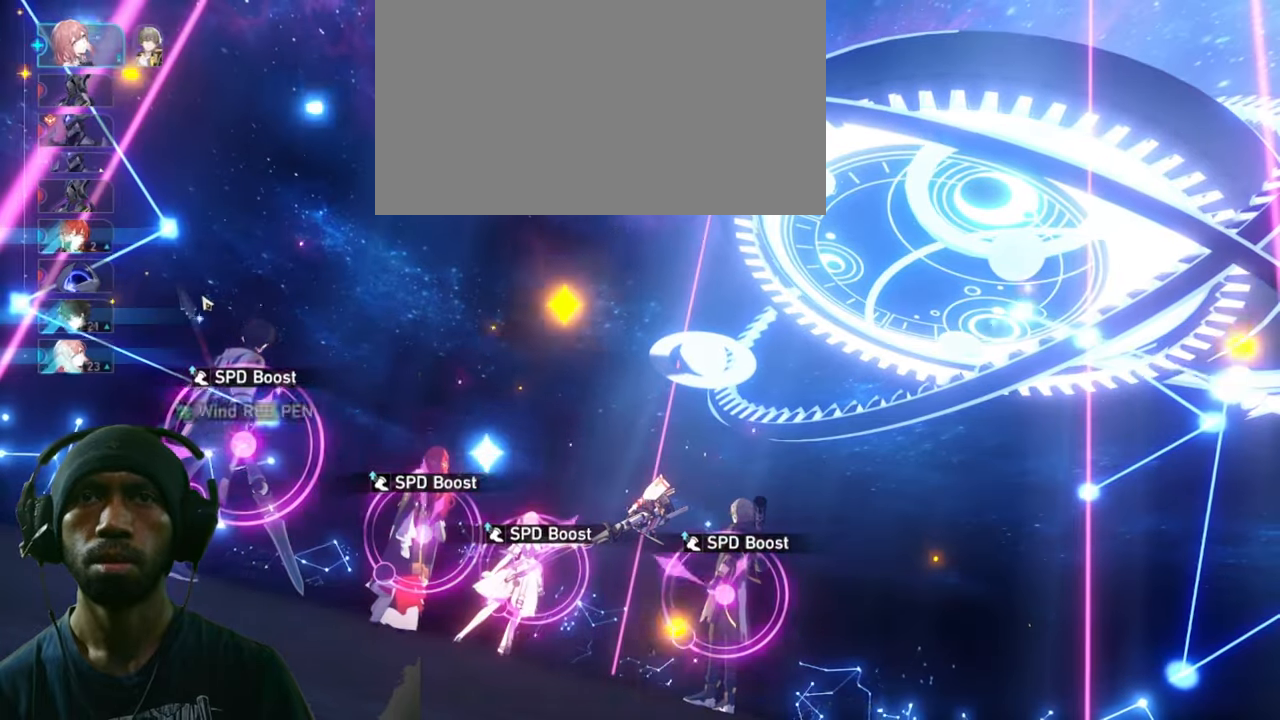
{"keys": ["2"], "mouse": [], "events": []}